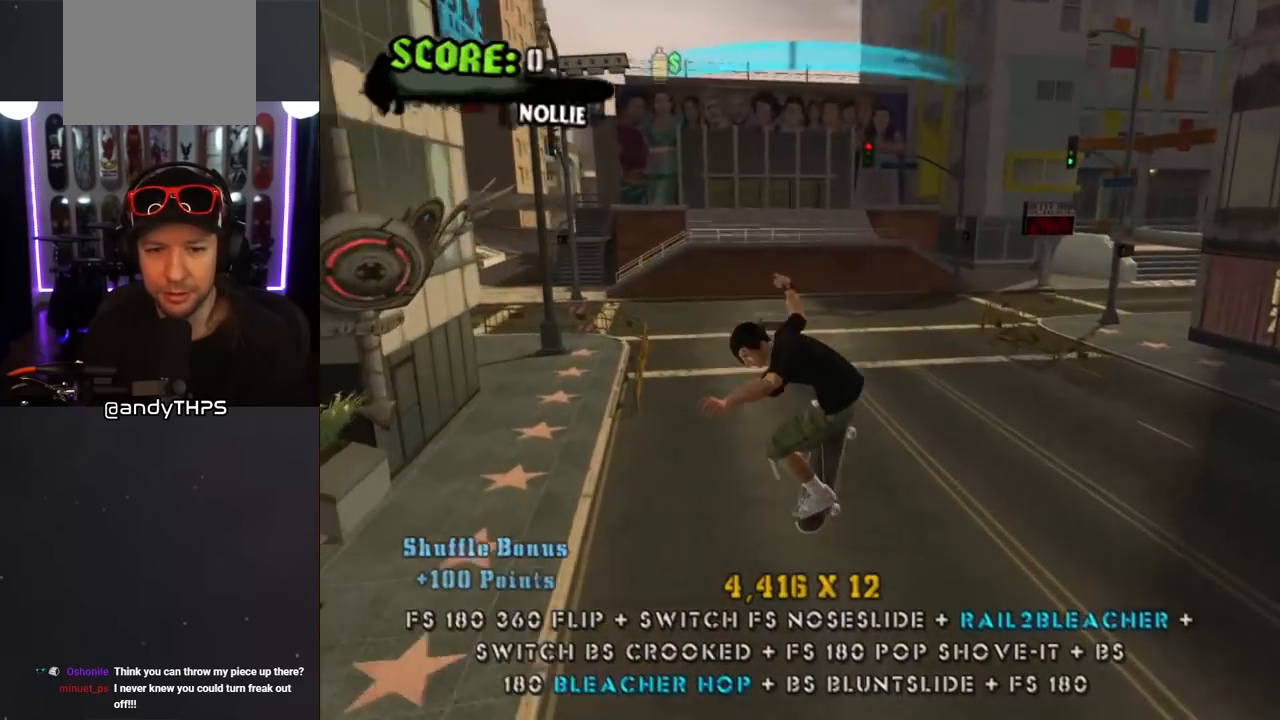
Gameplay with a controller (PlayStation layout); each line is a JSON object with the inputs held at the frame after it. "events" lists button and stick changes between this image and that frame as [ms after this image, input, new state], when the widget could be followed in between. Not read: L2 R2.
{"buttons": ["CROSS", "DPAD_DOWN", "DPAD_LEFT"], "left_stick": "center", "right_stick": "center", "events": [[67, "DPAD_DOWN", "down"], [67, "L1", "up"], [167, "DPAD_DOWN", "up"], [217, "DPAD_UP", "down"], [400, "DPAD_LEFT", "down"], [400, "DPAD_UP", "up"], [433, "DPAD_DOWN", "down"]]}
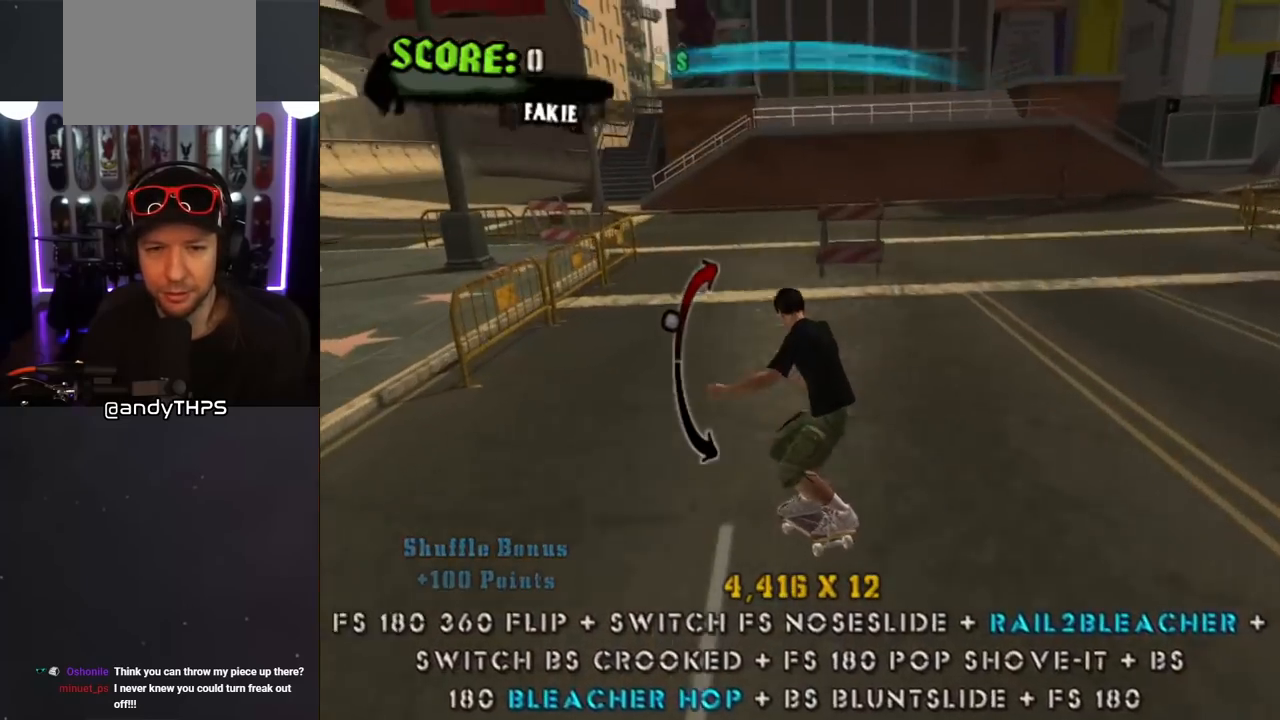
{"buttons": ["TRIANGLE"], "left_stick": "center", "right_stick": "center"}
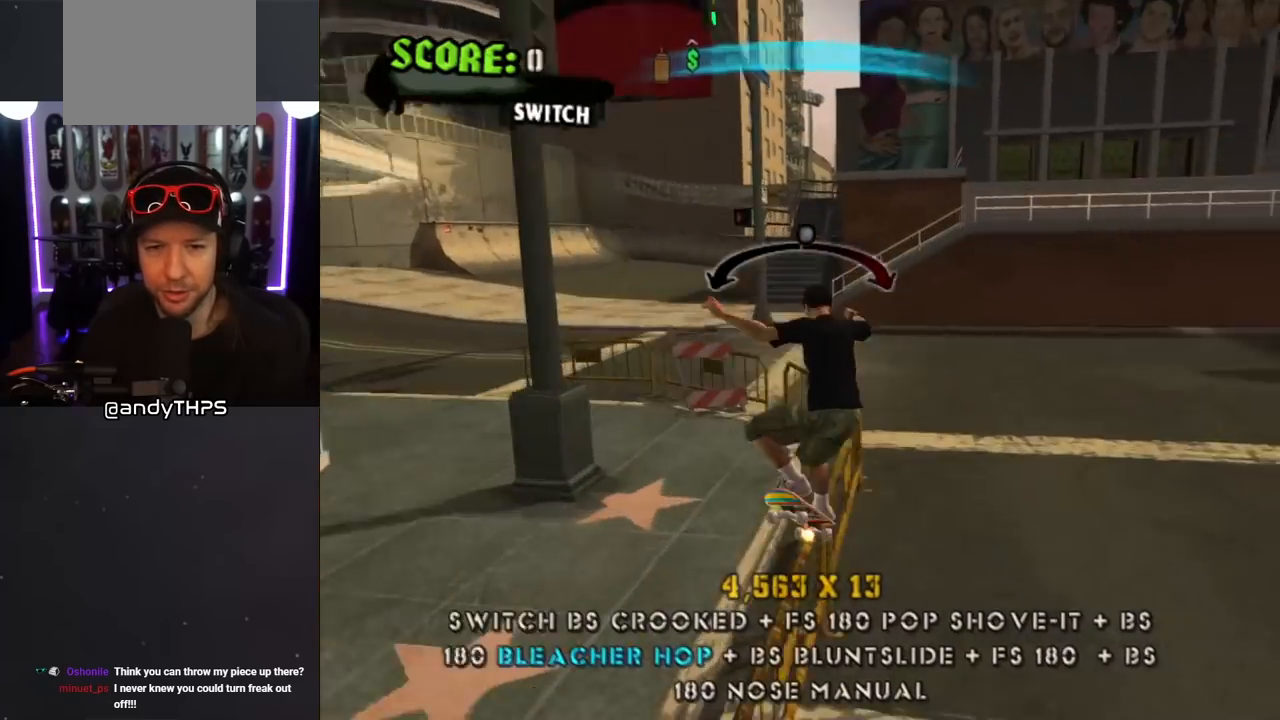
{"buttons": ["L1", "DPAD_DOWN", "DPAD_LEFT"], "left_stick": "center", "right_stick": "center", "events": [[33, "DPAD_LEFT", "down"], [50, "CROSS", "down"], [67, "TRIANGLE", "up"], [117, "DPAD_DOWN", "down"], [183, "DPAD_DOWN", "up"], [183, "DPAD_LEFT", "up"], [267, "DPAD_DOWN", "down"], [267, "DPAD_LEFT", "down"], [383, "L1", "down"], [400, "CROSS", "up"], [400, "SQUARE", "down"], [483, "SQUARE", "up"]]}
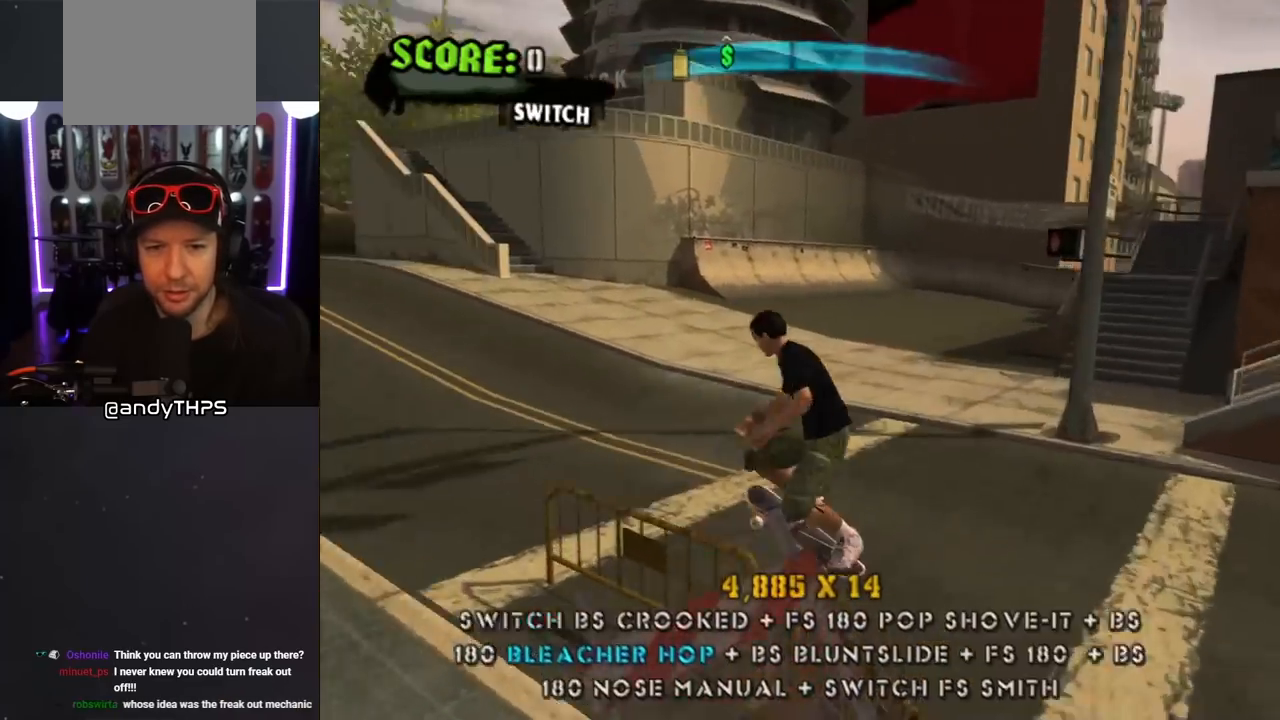
{"buttons": ["CROSS", "DPAD_UP"], "left_stick": "center", "right_stick": "center"}
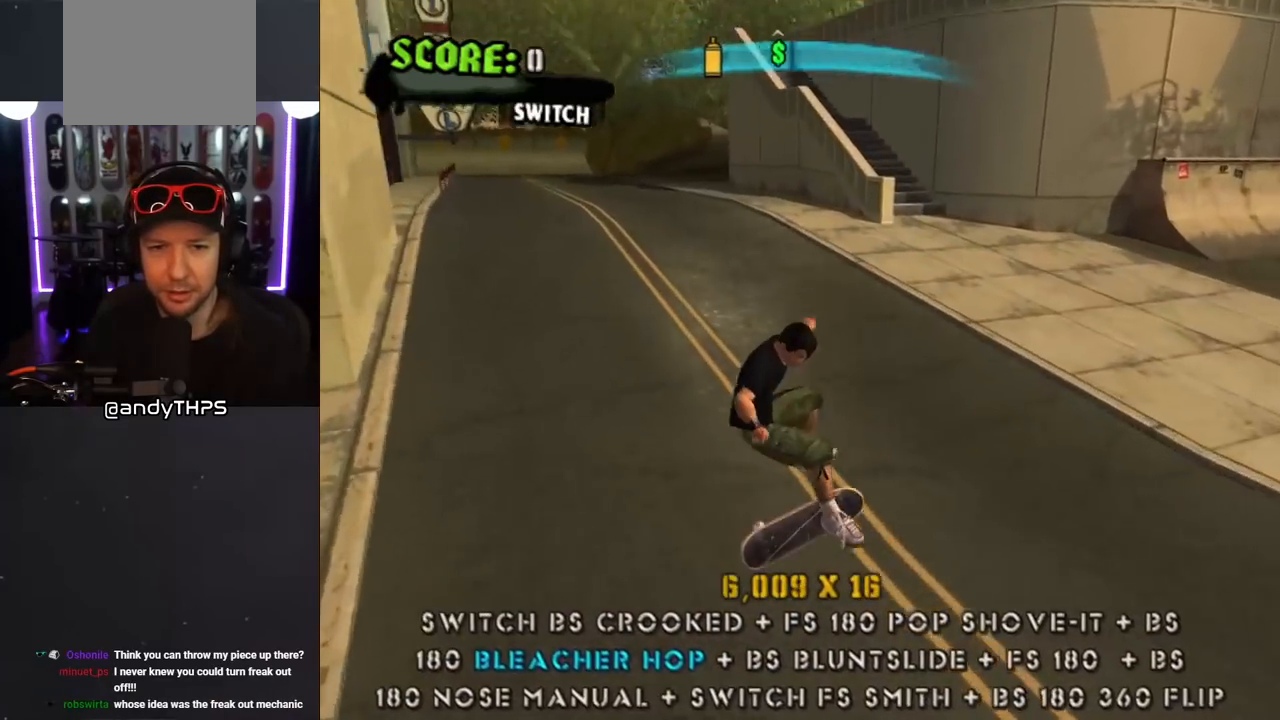
{"buttons": ["CROSS", "DPAD_UP"], "left_stick": "center", "right_stick": "center", "events": [[167, "CROSS", "up"], [250, "DPAD_RIGHT", "down"], [250, "L1", "down"], [283, "CROSS", "down"], [300, "R1", "down"], [417, "DPAD_RIGHT", "up"], [417, "L1", "up"], [417, "R1", "up"]]}
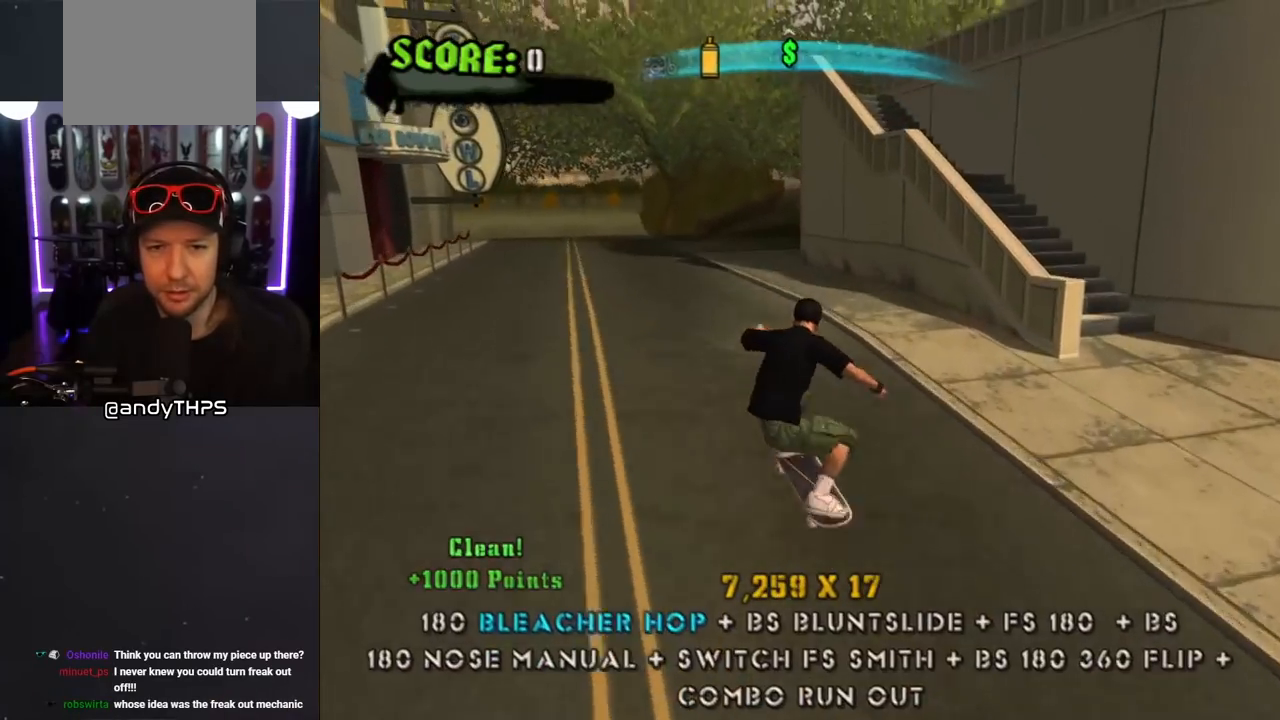
{"buttons": ["CROSS", "DPAD_UP"], "left_stick": "center", "right_stick": "center", "events": [[67, "DPAD_RIGHT", "down"], [250, "L1", "down"], [300, "R1", "down"], [417, "DPAD_RIGHT", "up"], [417, "L1", "up"], [450, "DPAD_UP", "up"], [450, "R1", "up"], [500, "DPAD_UP", "down"]]}
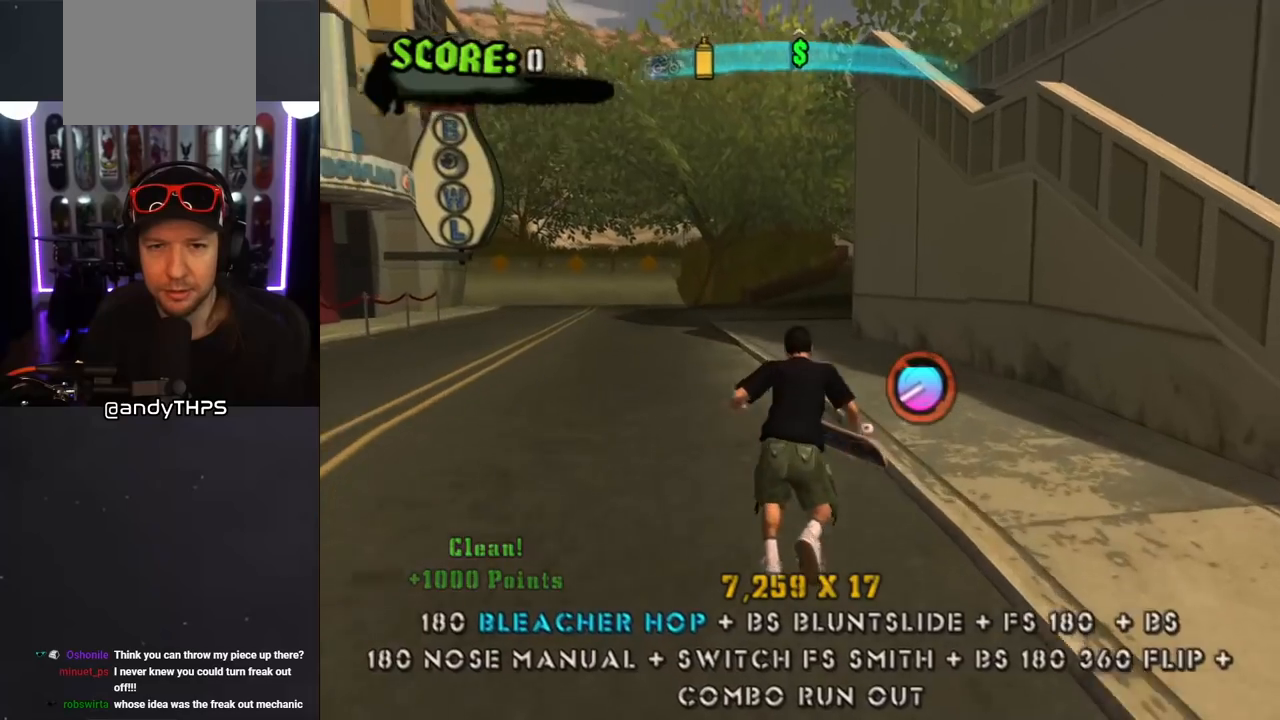
{"buttons": ["CROSS", "TRIANGLE", "DPAD_UP"], "left_stick": "center", "right_stick": "center", "events": [[67, "DPAD_UP", "up"], [150, "DPAD_UP", "down"], [217, "DPAD_UP", "up"], [267, "DPAD_UP", "down"], [300, "CROSS", "up"], [300, "TRIANGLE", "down"], [350, "DPAD_UP", "up"], [383, "DPAD_UP", "down"], [433, "CROSS", "down"], [433, "TRIANGLE", "up"], [500, "TRIANGLE", "down"]]}
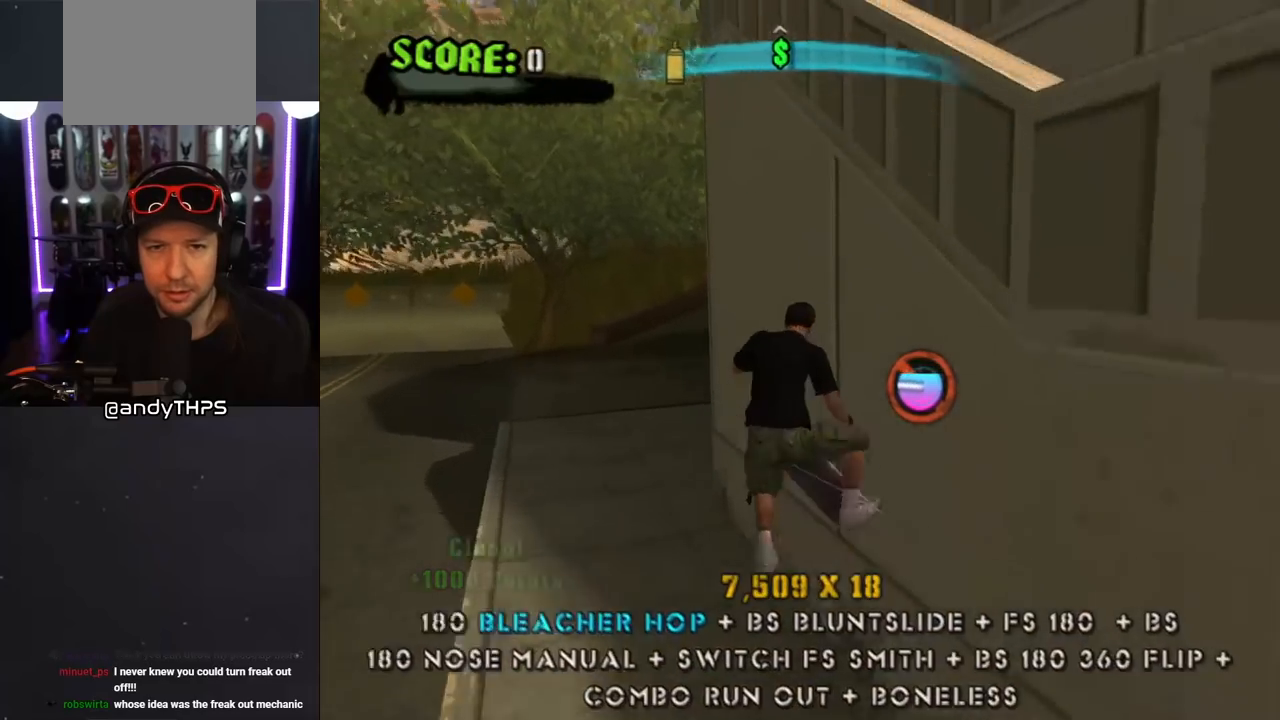
{"buttons": ["CROSS"], "left_stick": "center", "right_stick": "center", "events": [[17, "CROSS", "up"], [117, "CROSS", "down"], [133, "TRIANGLE", "up"], [200, "CROSS", "up"], [333, "DPAD_UP", "up"], [350, "CROSS", "down"]]}
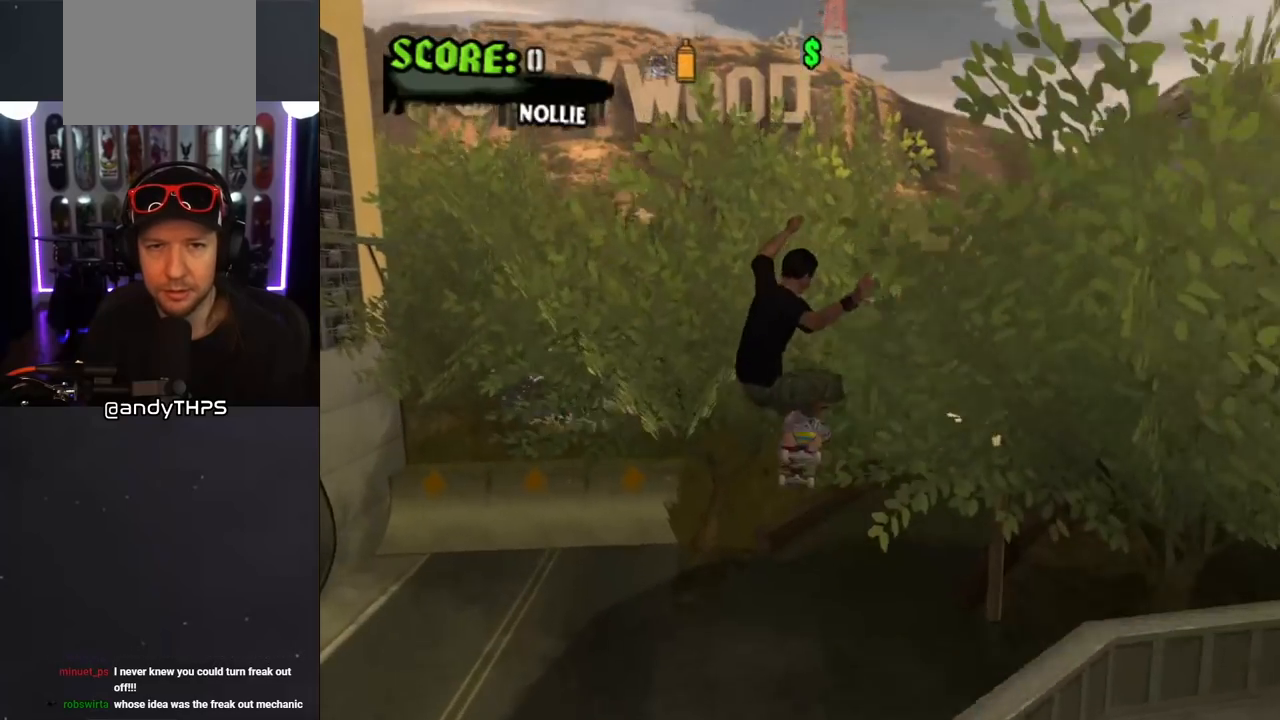
{"buttons": ["CROSS", "L1", "R1", "DPAD_UP"], "left_stick": "center", "right_stick": "center", "events": [[500, "DPAD_UP", "down"], [500, "L1", "down"], [500, "R1", "down"]]}
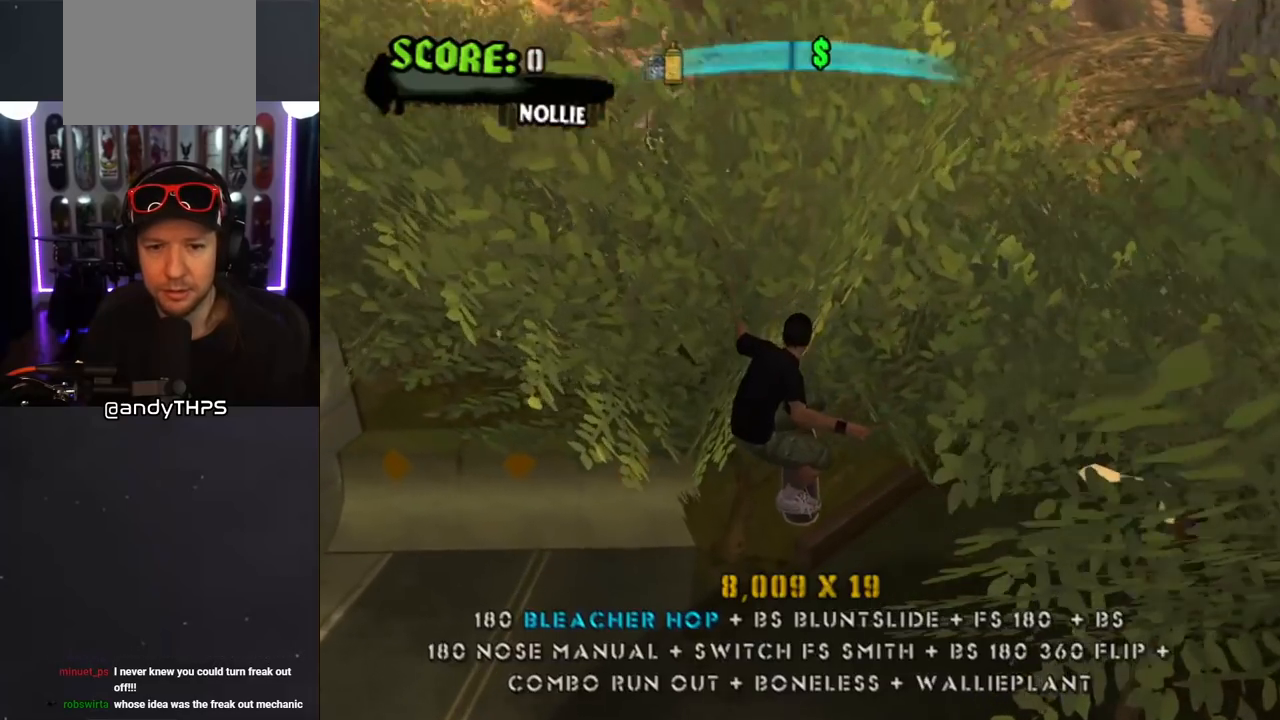
{"buttons": ["CROSS", "DPAD_DOWN", "DPAD_LEFT"], "left_stick": "center", "right_stick": "center", "events": [[33, "DPAD_LEFT", "down"], [117, "DPAD_UP", "up"], [117, "L1", "up"], [117, "R1", "up"], [200, "DPAD_DOWN", "down"]]}
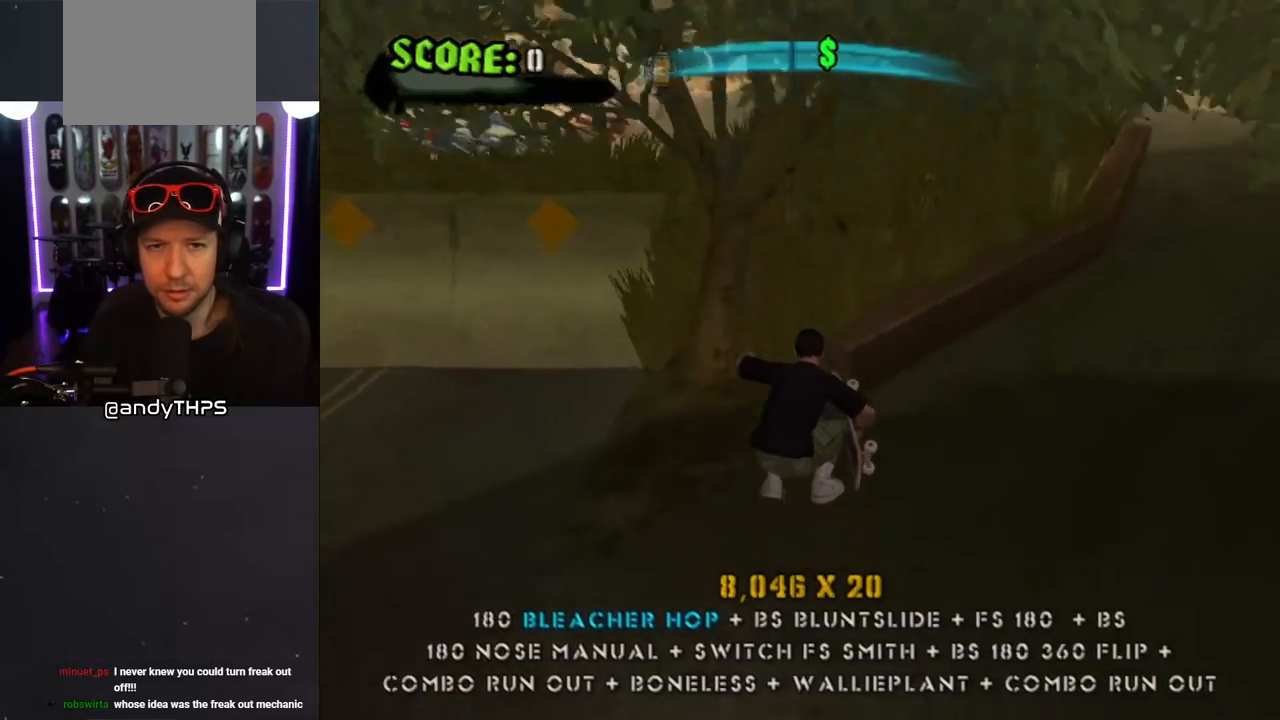
{"buttons": ["CROSS", "L1", "R1", "DPAD_UP", "DPAD_LEFT"], "left_stick": "center", "right_stick": "center", "events": [[350, "L1", "down"], [383, "DPAD_DOWN", "up"], [417, "DPAD_UP", "down"], [417, "R1", "down"]]}
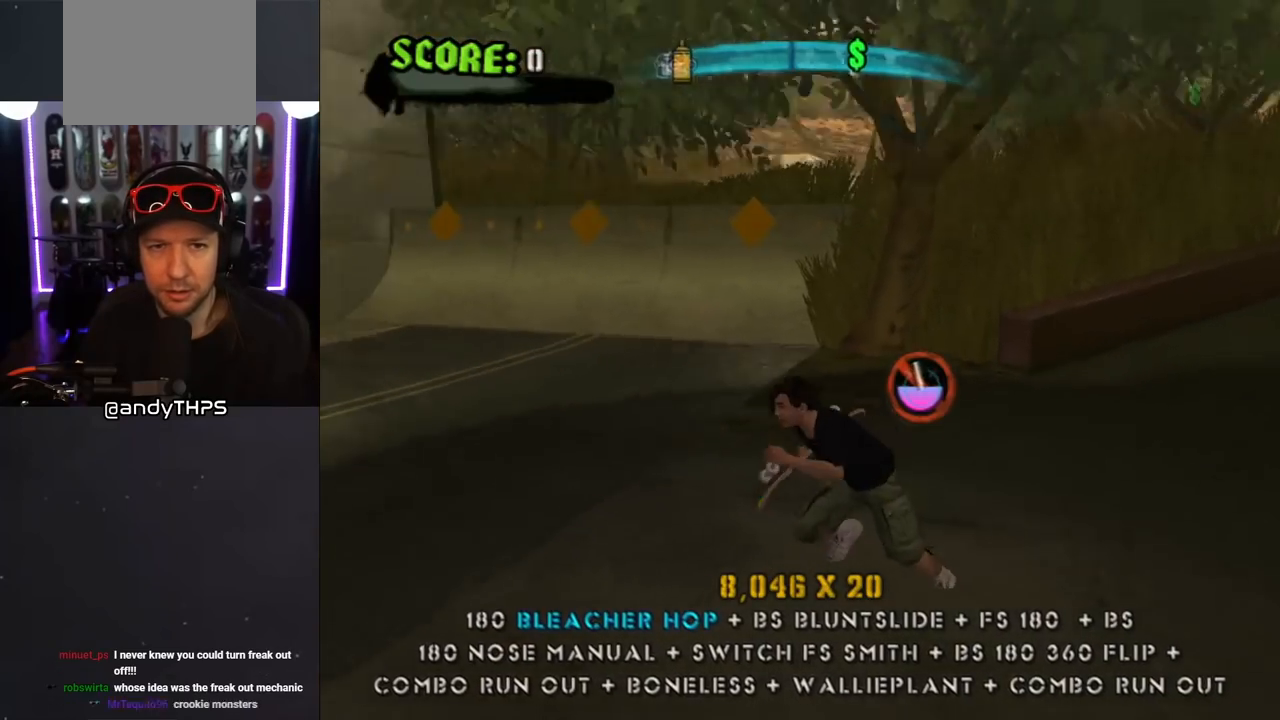
{"buttons": ["CROSS", "DPAD_DOWN", "DPAD_RIGHT"], "left_stick": "center", "right_stick": "center", "events": [[50, "L1", "up"], [50, "R1", "up"], [117, "DPAD_UP", "up"], [233, "DPAD_LEFT", "up"], [300, "DPAD_DOWN", "down"], [300, "DPAD_RIGHT", "down"]]}
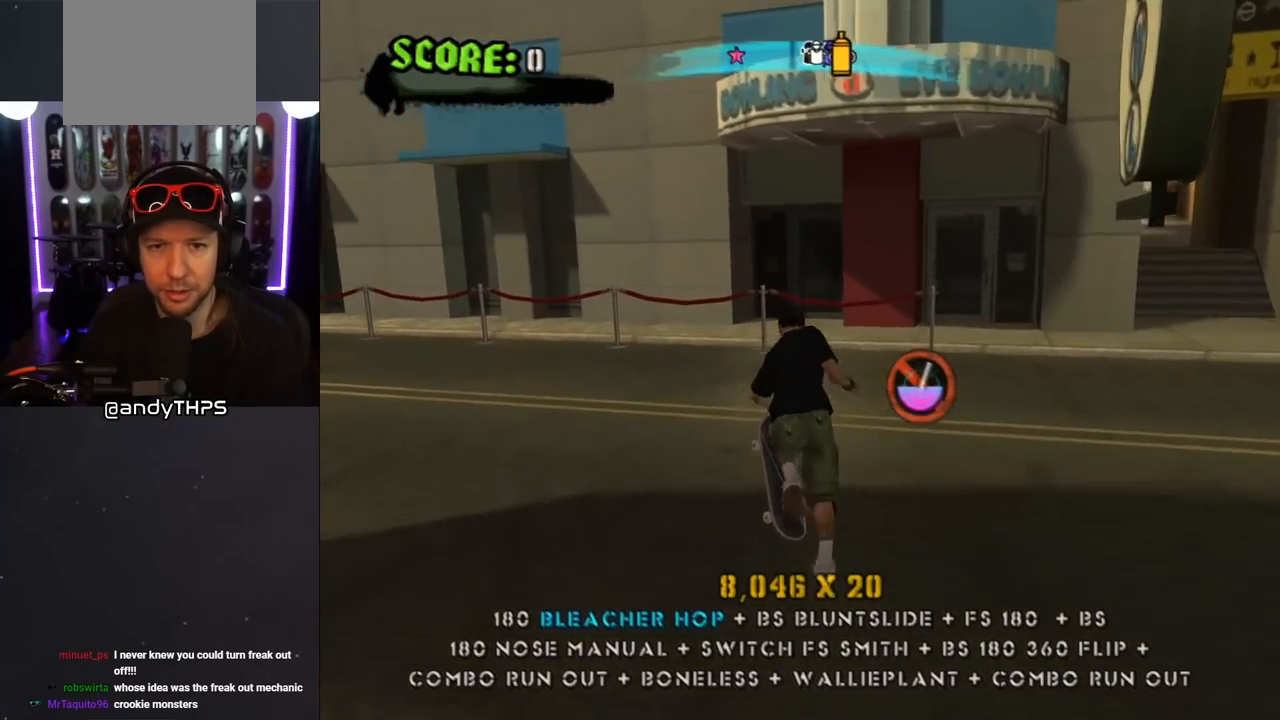
{"buttons": ["CROSS", "DPAD_RIGHT"], "left_stick": "center", "right_stick": "center", "events": [[250, "DPAD_RIGHT", "up"], [317, "DPAD_RIGHT", "down"], [467, "DPAD_DOWN", "up"]]}
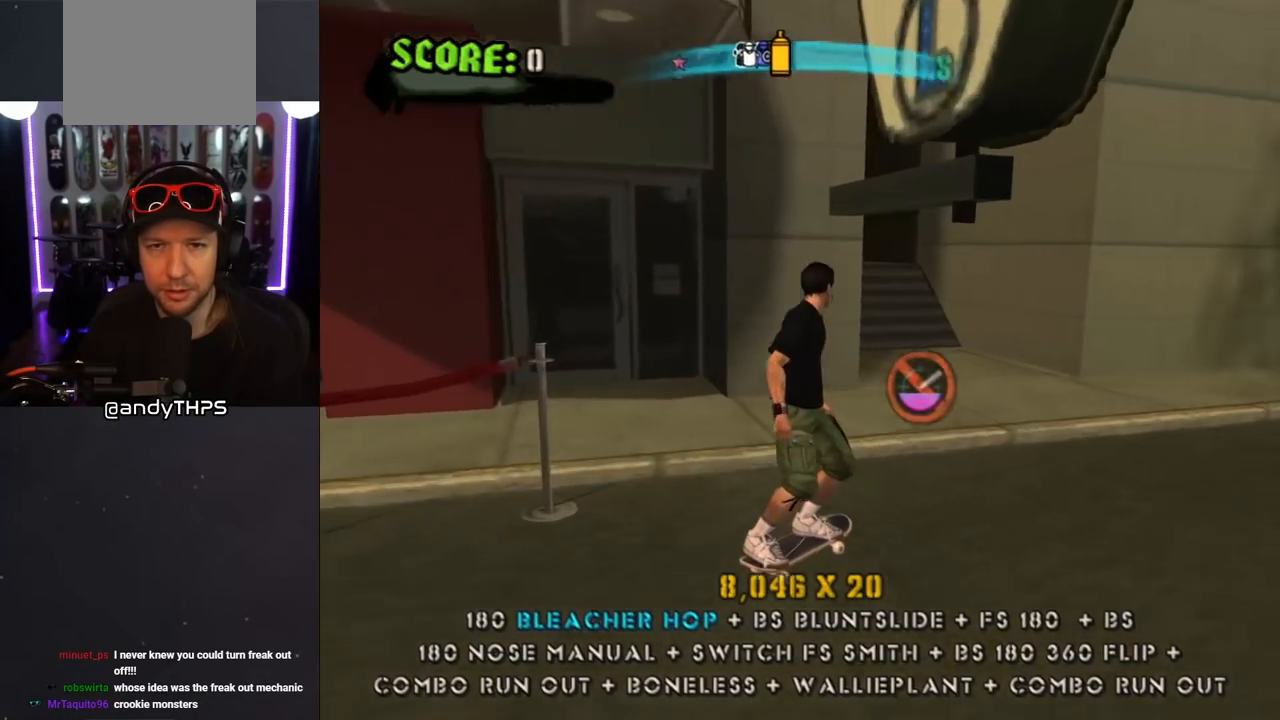
{"buttons": ["CROSS", "DPAD_LEFT"], "left_stick": "center", "right_stick": "center", "events": [[17, "DPAD_DOWN", "down"], [17, "DPAD_RIGHT", "up"], [50, "DPAD_LEFT", "down"], [350, "DPAD_DOWN", "up"], [367, "DPAD_LEFT", "up"], [500, "DPAD_LEFT", "down"]]}
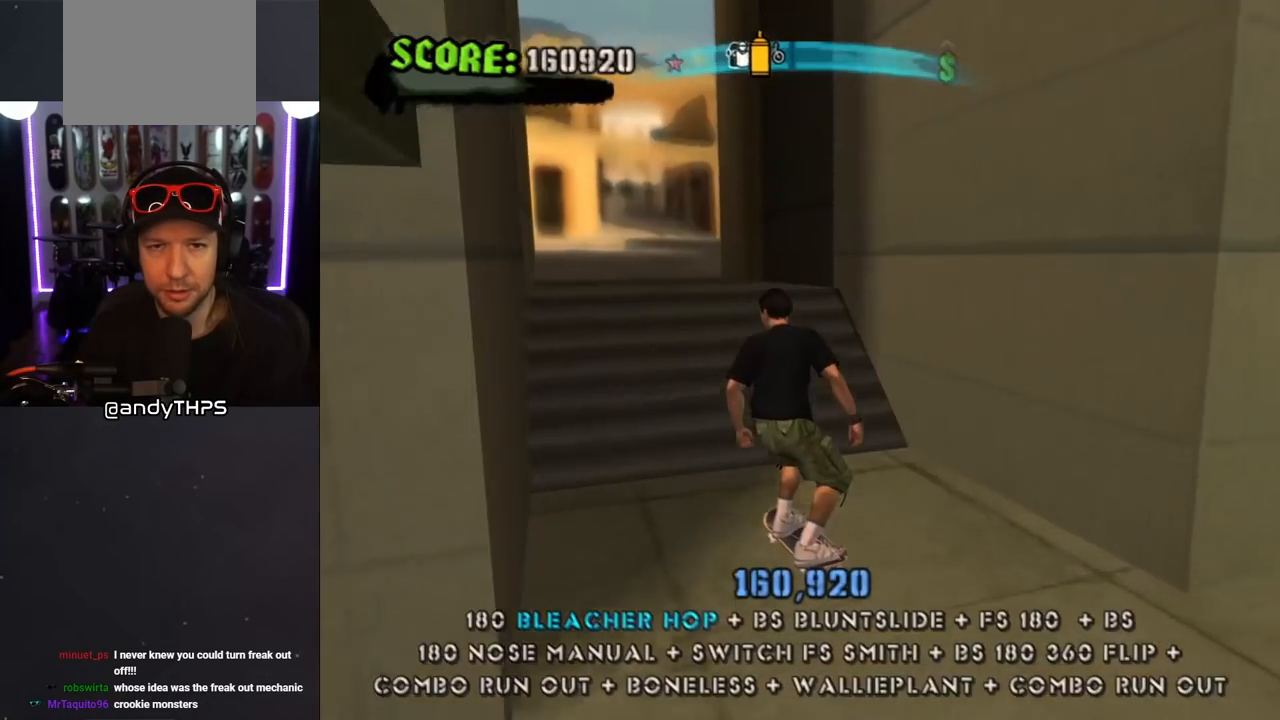
{"buttons": ["CROSS"], "left_stick": "center", "right_stick": "center", "events": [[67, "DPAD_LEFT", "up"], [133, "CROSS", "up"], [200, "CROSS", "down"]]}
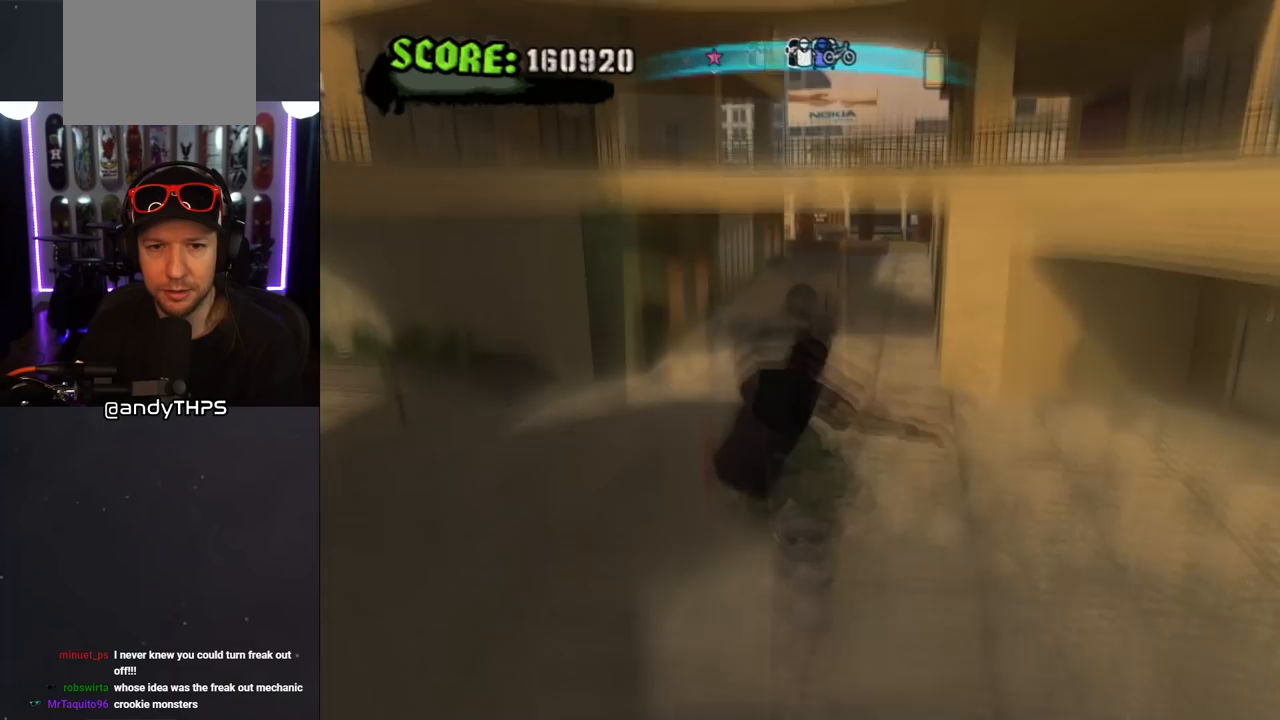
{"buttons": ["CROSS", "DPAD_DOWN"], "left_stick": "center", "right_stick": "center", "events": [[200, "DPAD_DOWN", "down"]]}
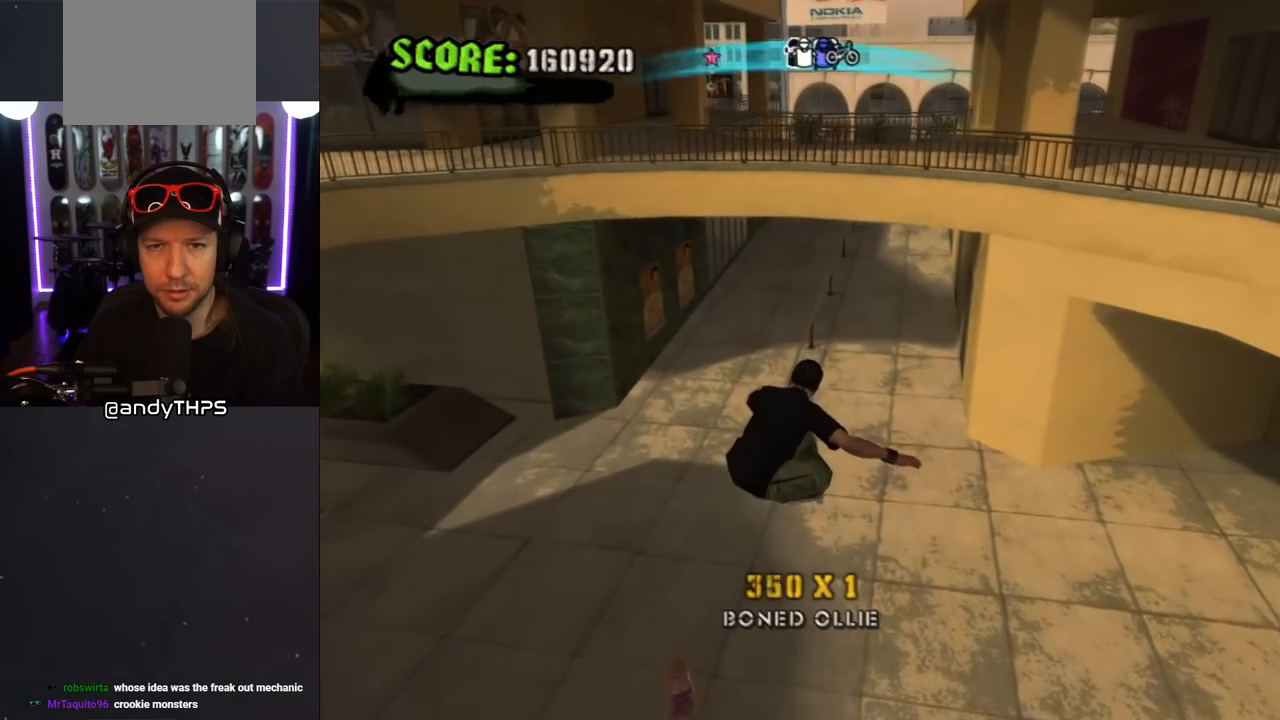
{"buttons": ["CROSS", "DPAD_DOWN", "DPAD_RIGHT"], "left_stick": "center", "right_stick": "center", "events": [[133, "L1", "down"], [150, "DPAD_RIGHT", "down"], [150, "R1", "down"], [267, "L1", "up"], [267, "R1", "up"]]}
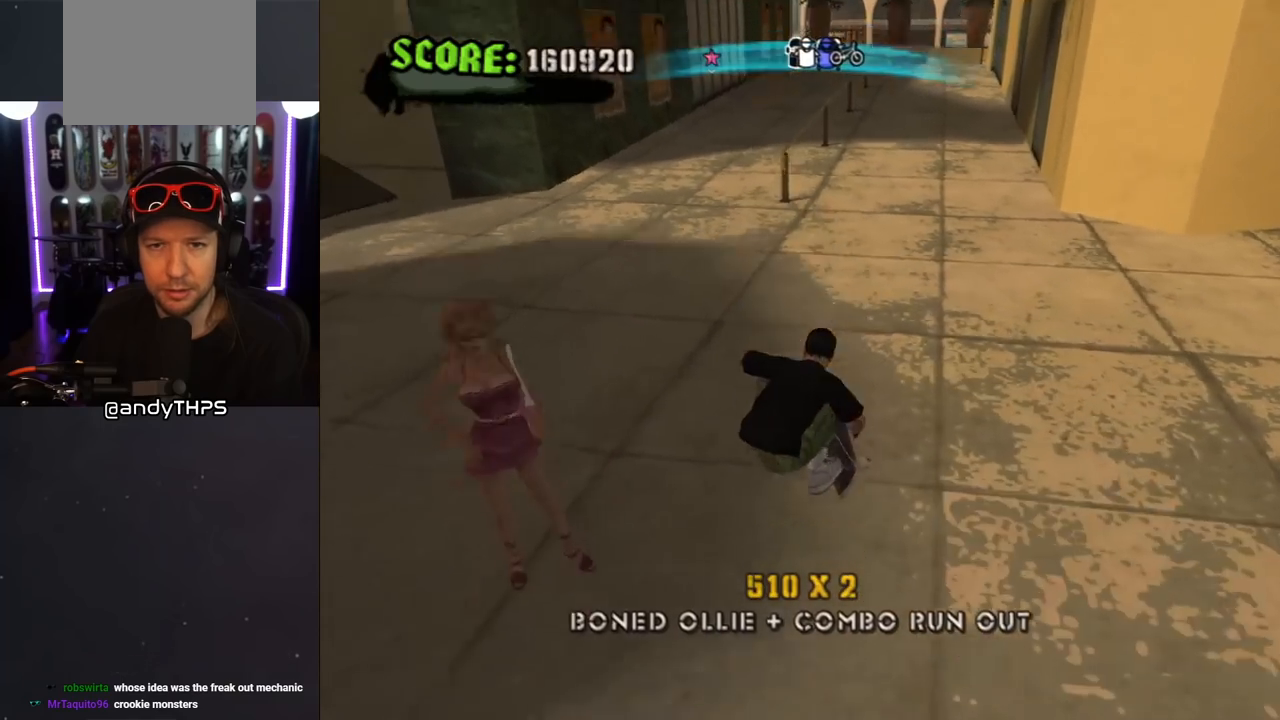
{"buttons": ["CROSS"], "left_stick": "center", "right_stick": "center", "events": [[433, "DPAD_RIGHT", "up"], [467, "DPAD_DOWN", "up"]]}
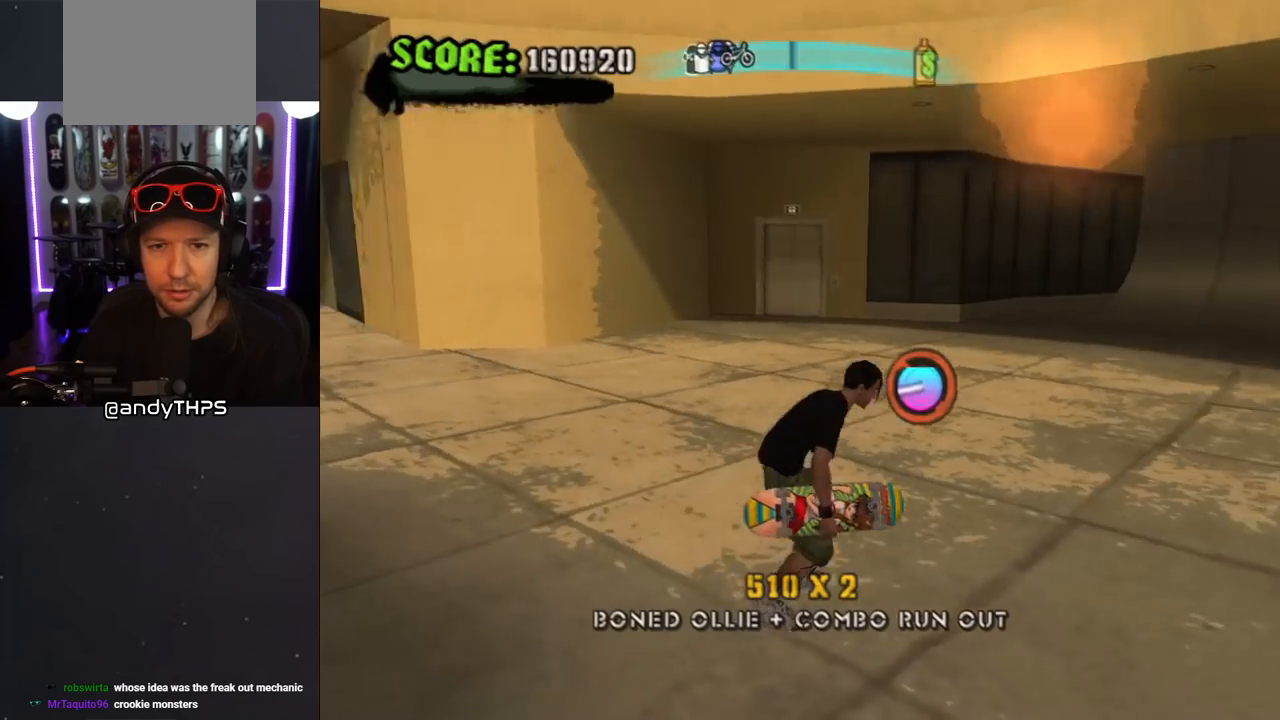
{"buttons": ["CROSS", "DPAD_RIGHT"], "left_stick": "center", "right_stick": "center", "events": [[200, "DPAD_RIGHT", "down"], [317, "R1", "down"], [350, "L1", "down"], [483, "R1", "up"], [500, "L1", "up"]]}
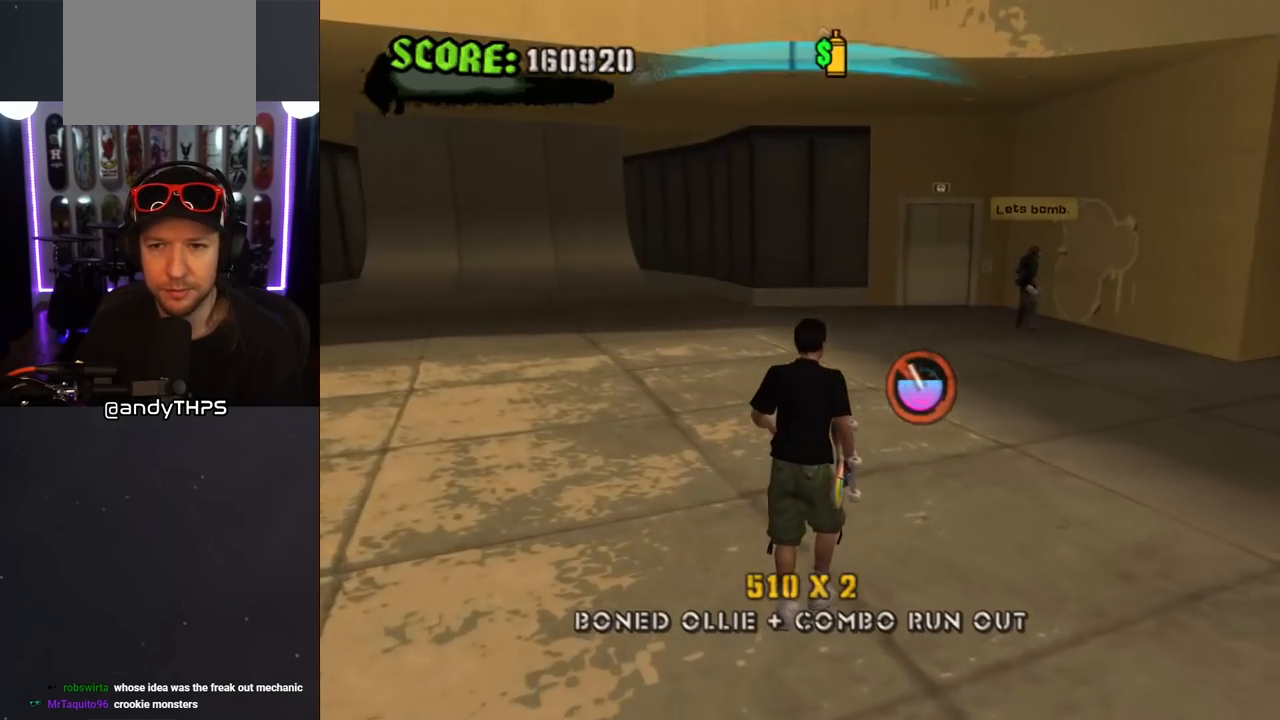
{"buttons": ["CROSS", "DPAD_DOWN"], "left_stick": "center", "right_stick": "center", "events": [[100, "DPAD_DOWN", "down"], [350, "DPAD_LEFT", "down"], [350, "DPAD_RIGHT", "up"], [417, "DPAD_LEFT", "up"]]}
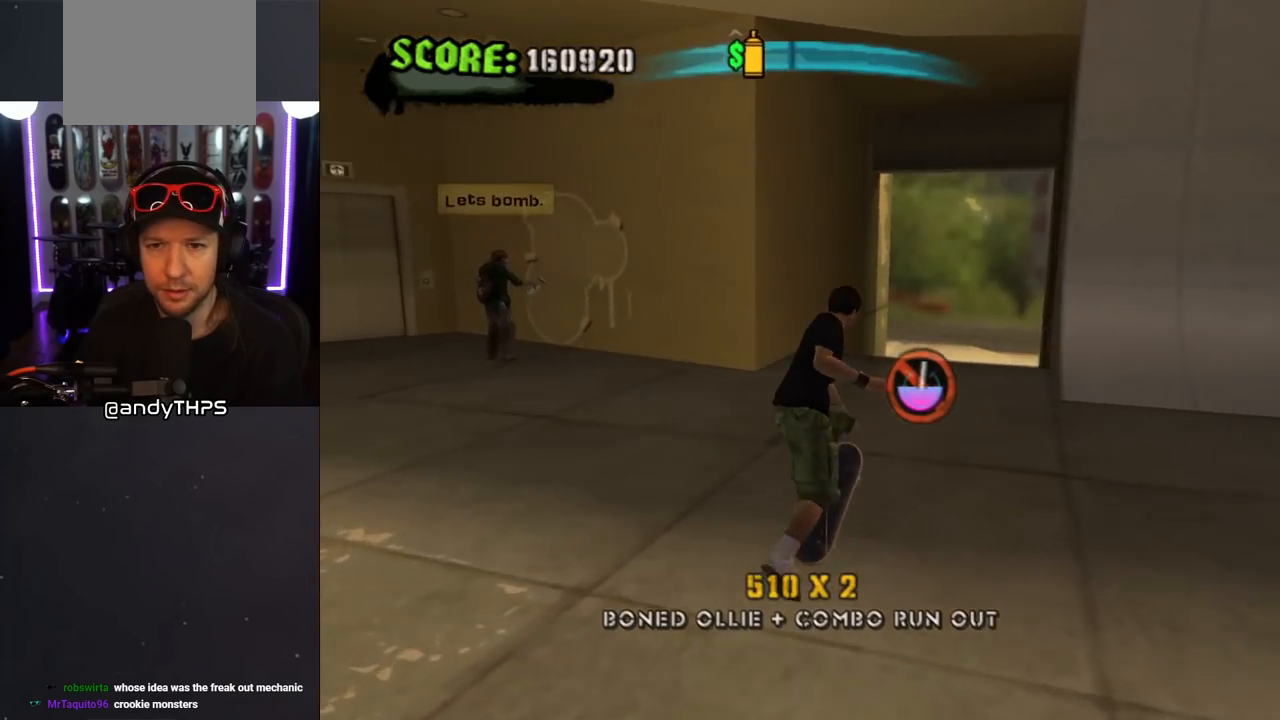
{"buttons": ["CROSS", "DPAD_UP"], "left_stick": "center", "right_stick": "center", "events": [[100, "DPAD_LEFT", "down"], [133, "L1", "down"], [133, "R1", "down"], [233, "R1", "up"], [267, "L1", "up"], [350, "DPAD_DOWN", "up"], [383, "DPAD_UP", "down"], [467, "DPAD_LEFT", "up"]]}
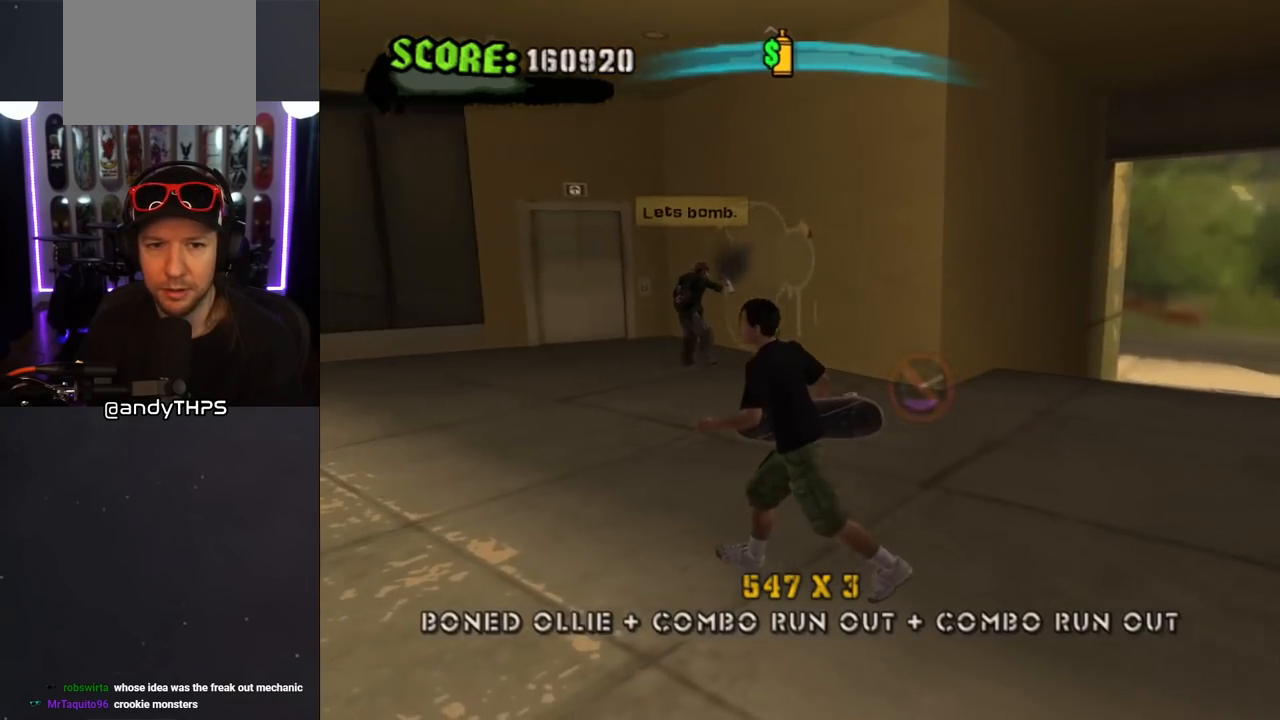
{"buttons": ["CROSS", "DPAD_DOWN", "DPAD_LEFT"], "left_stick": "center", "right_stick": "center", "events": [[83, "DPAD_RIGHT", "down"], [167, "DPAD_UP", "up"], [233, "DPAD_DOWN", "down"], [283, "L1", "down"], [300, "R1", "down"], [317, "DPAD_RIGHT", "up"], [383, "DPAD_LEFT", "down"], [400, "L1", "up"], [400, "R1", "up"]]}
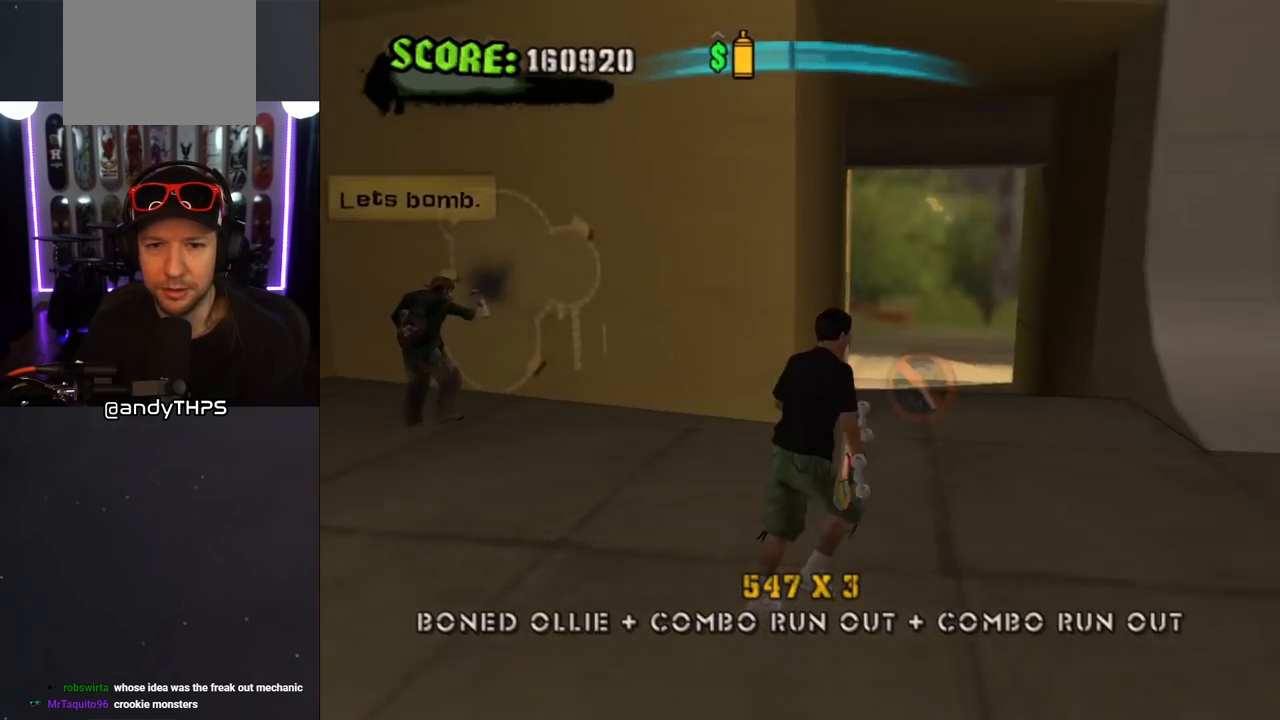
{"buttons": ["CROSS"], "left_stick": "center", "right_stick": "center", "events": [[417, "DPAD_DOWN", "up"], [483, "DPAD_LEFT", "up"]]}
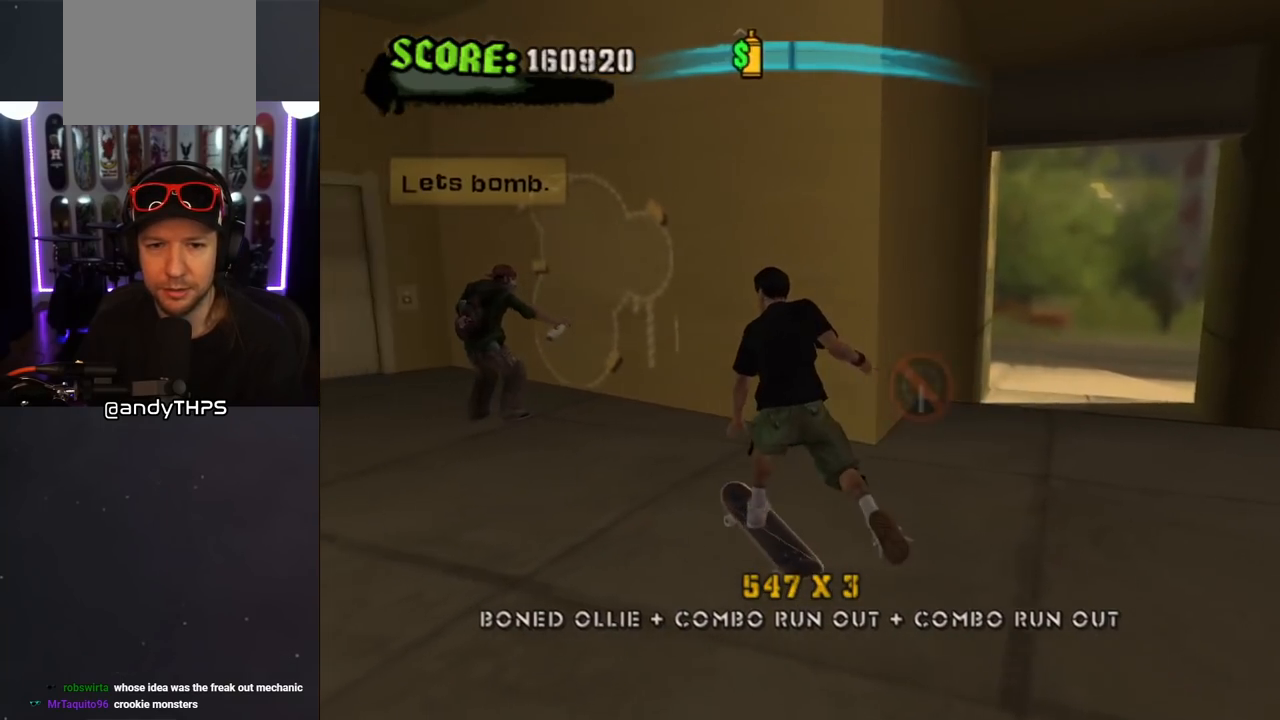
{"buttons": ["CROSS"], "left_stick": "center", "right_stick": "center", "events": [[83, "DPAD_DOWN", "down"], [483, "DPAD_DOWN", "up"]]}
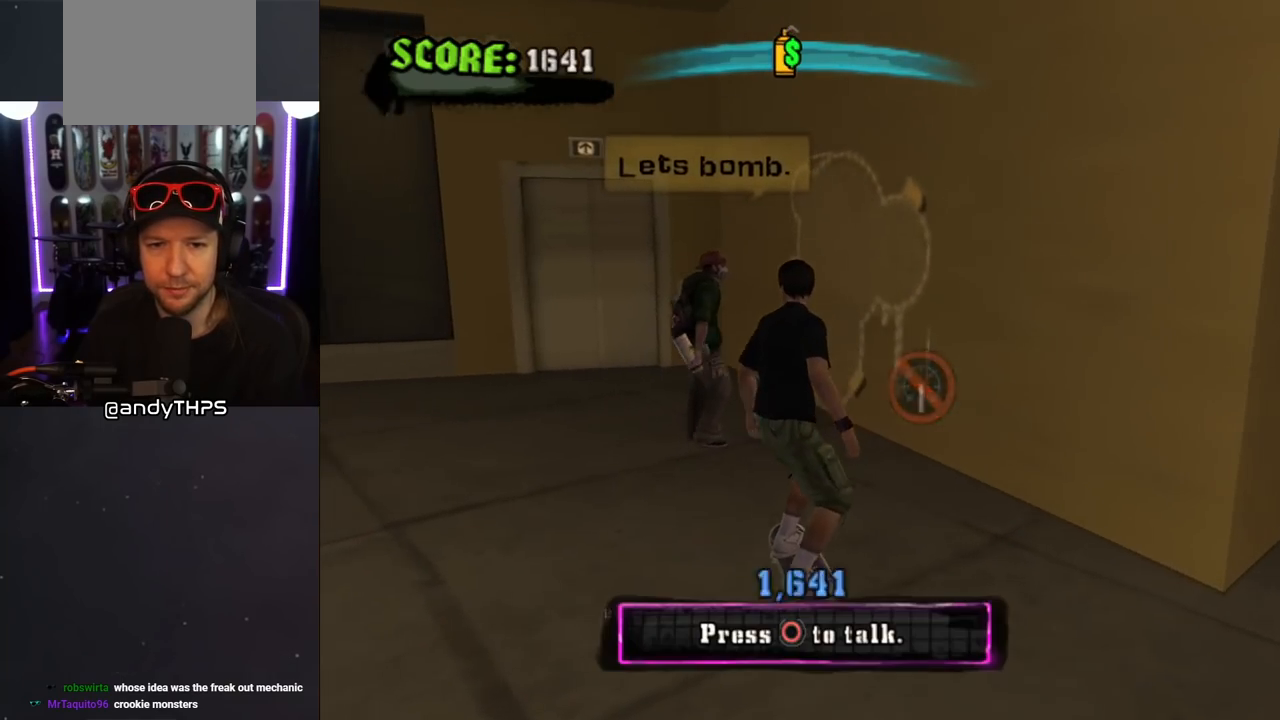
{"buttons": ["CROSS", "CIRCLE", "DPAD_DOWN"], "left_stick": "center", "right_stick": "center", "events": [[200, "DPAD_DOWN", "down"], [350, "CIRCLE", "down"]]}
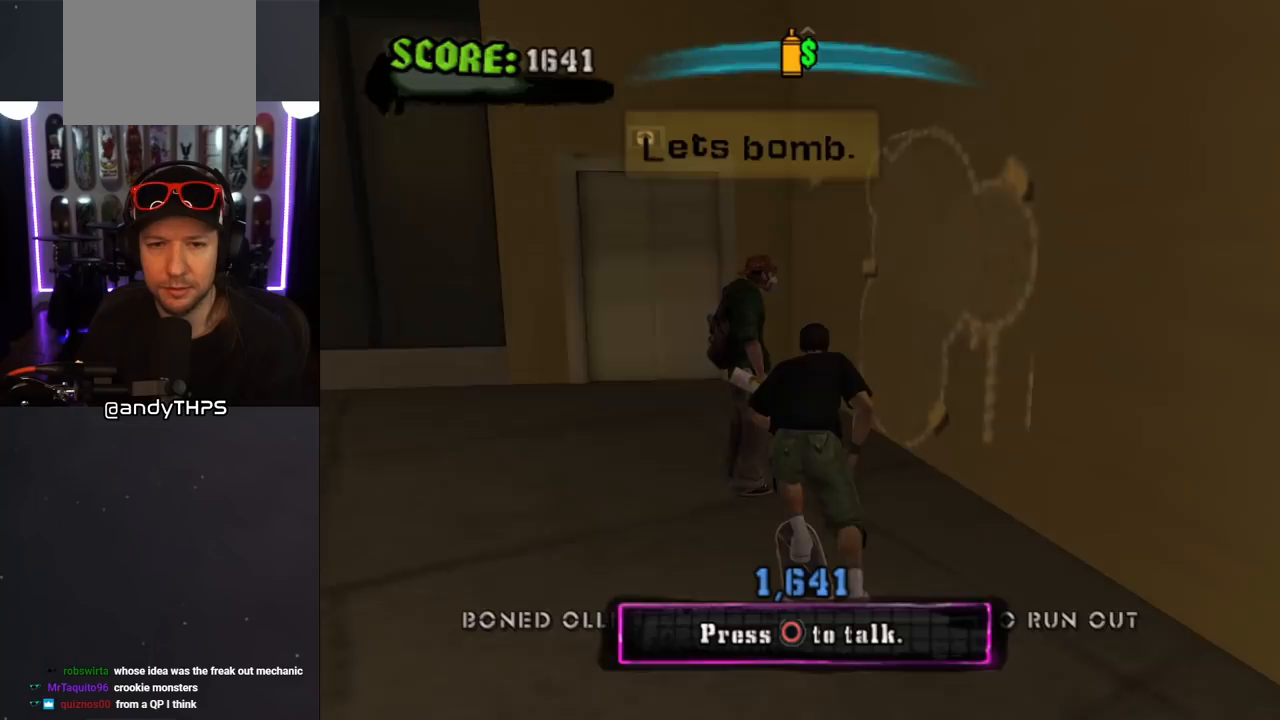
{"buttons": [], "left_stick": "center", "right_stick": "center", "events": [[17, "DPAD_DOWN", "up"], [50, "CIRCLE", "up"], [250, "CROSS", "up"]]}
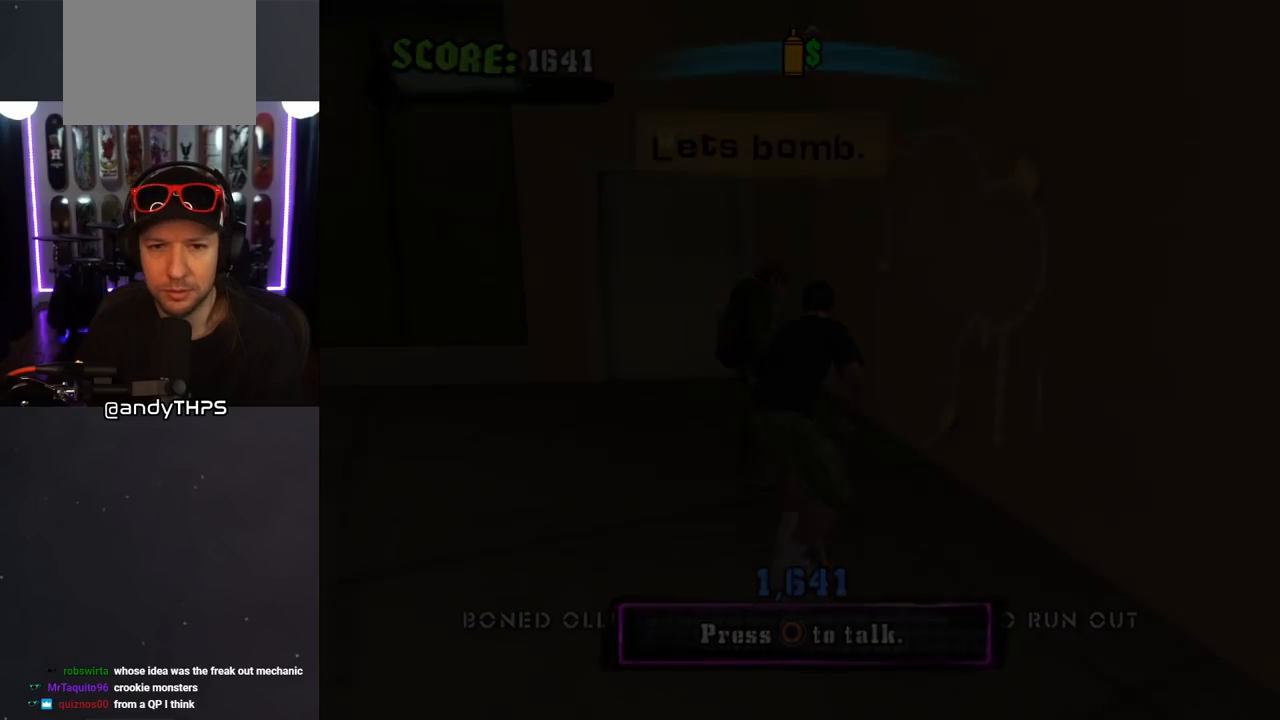
{"buttons": [], "left_stick": "center", "right_stick": "center", "events": []}
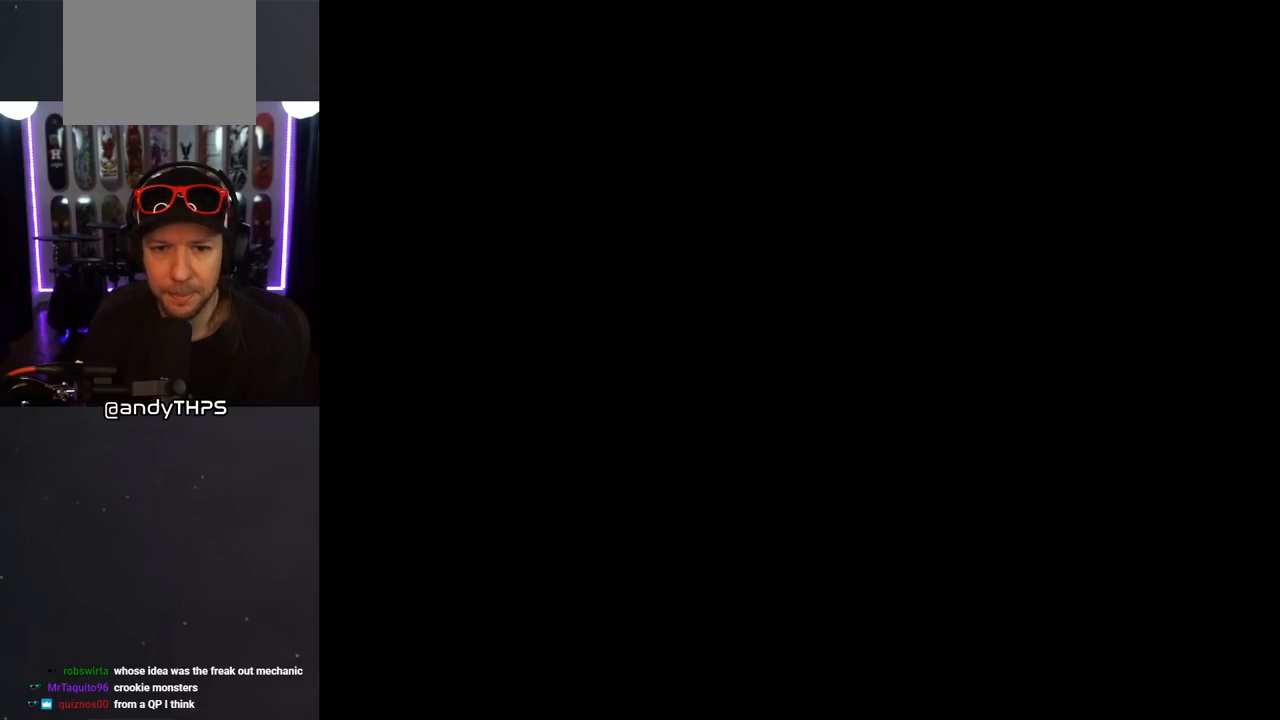
{"buttons": [], "left_stick": "center", "right_stick": "center", "events": []}
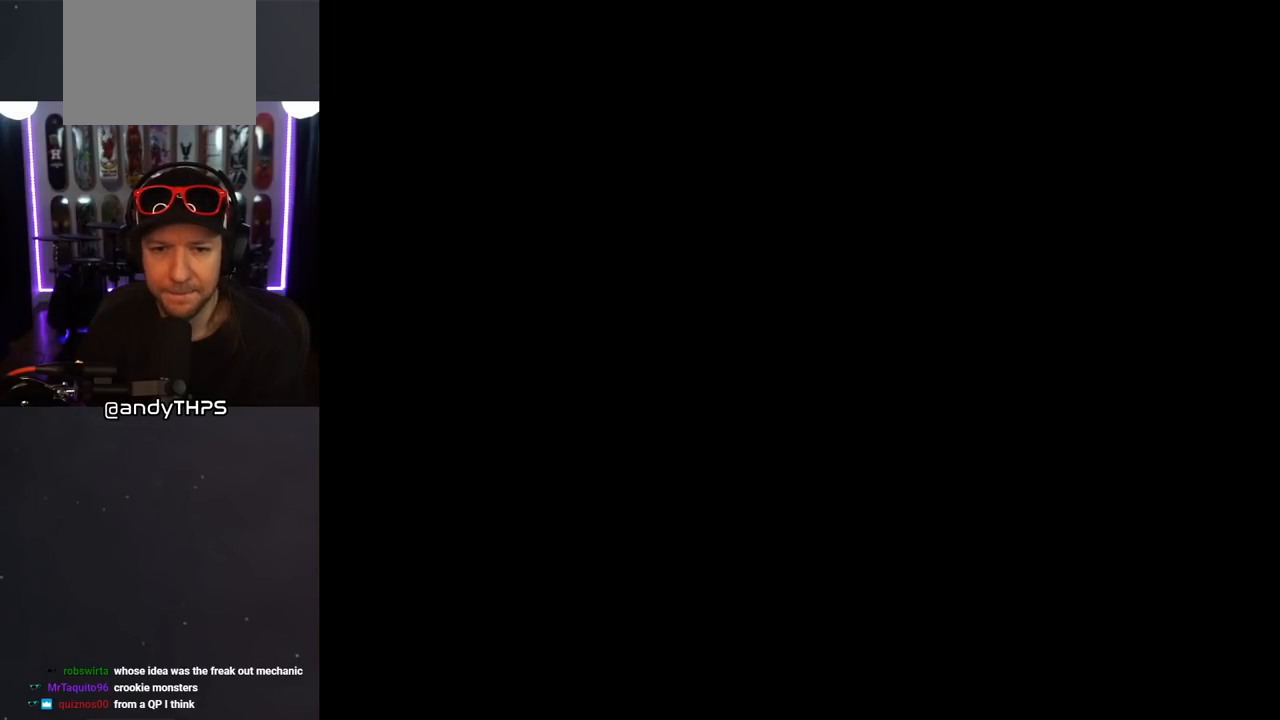
{"buttons": [], "left_stick": "center", "right_stick": "center", "events": []}
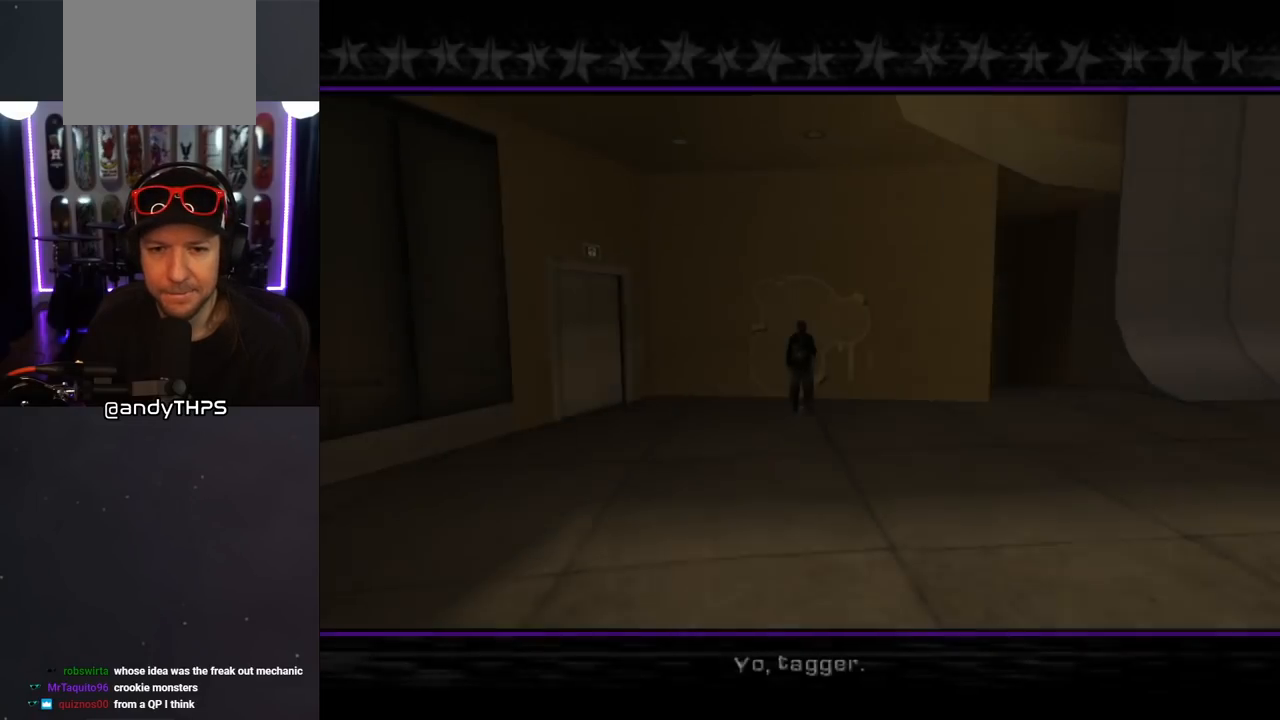
{"buttons": [], "left_stick": "center", "right_stick": "center", "events": [[383, "CROSS", "down"], [500, "CROSS", "up"]]}